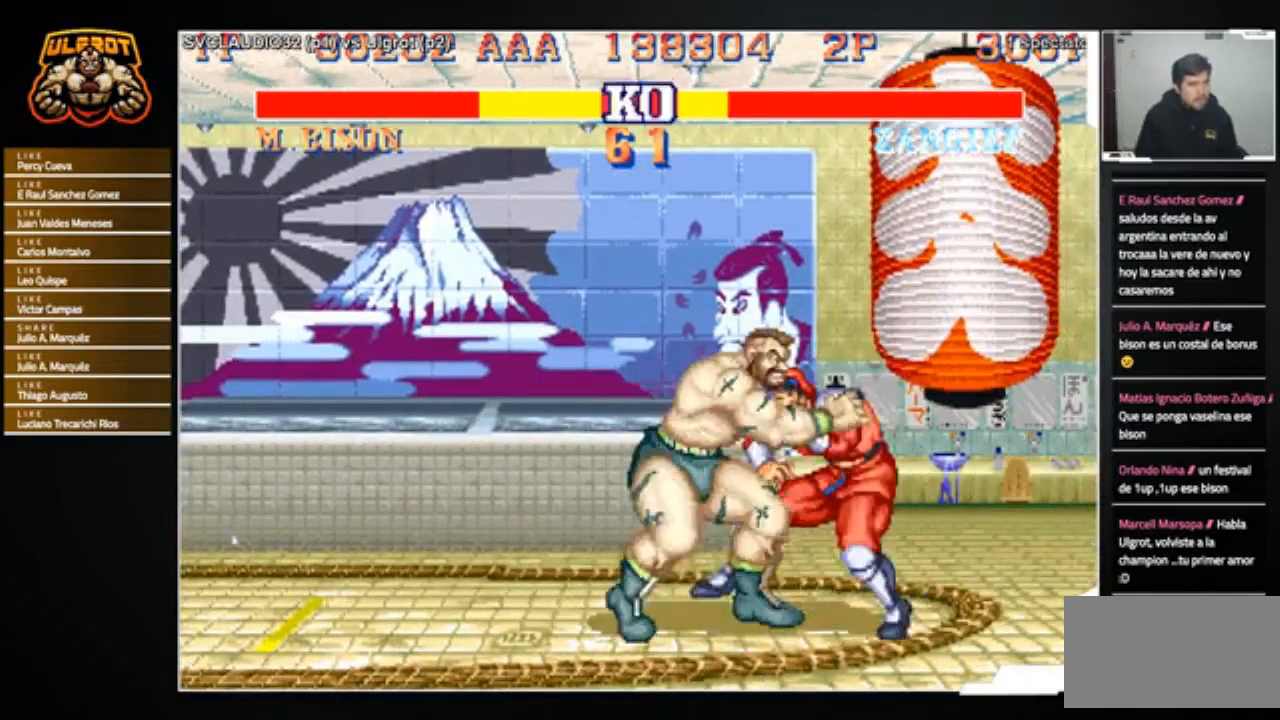
Gameplay with a controller (arcade stick); each line is a JSON object with the inputs held at the frame after it. "events" lists button and stick changes between this image and that frame as [ms after this image, input, new state], when the widget could be followed in between. Not read: L3 R3.
{"buttons": [], "left_stick": "center", "events": [[133, "SQUARE", "down"], [200, "SQUARE", "up"]]}
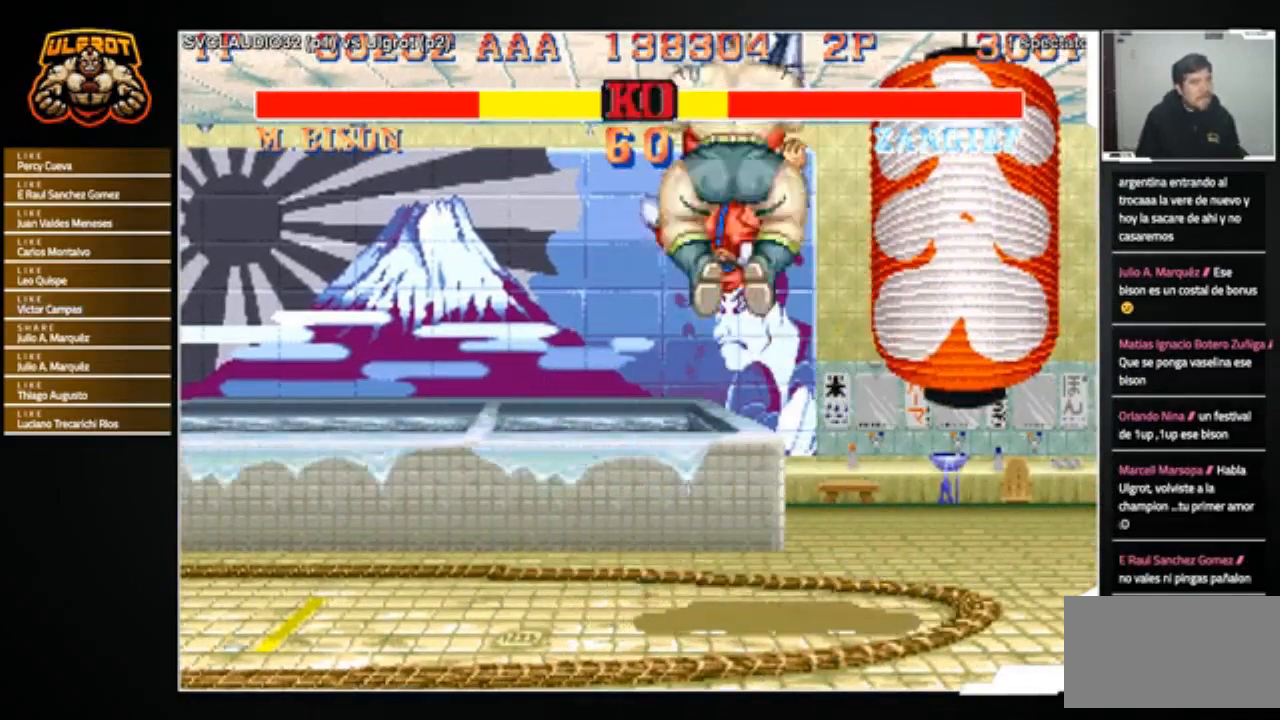
{"buttons": [], "left_stick": "center", "events": []}
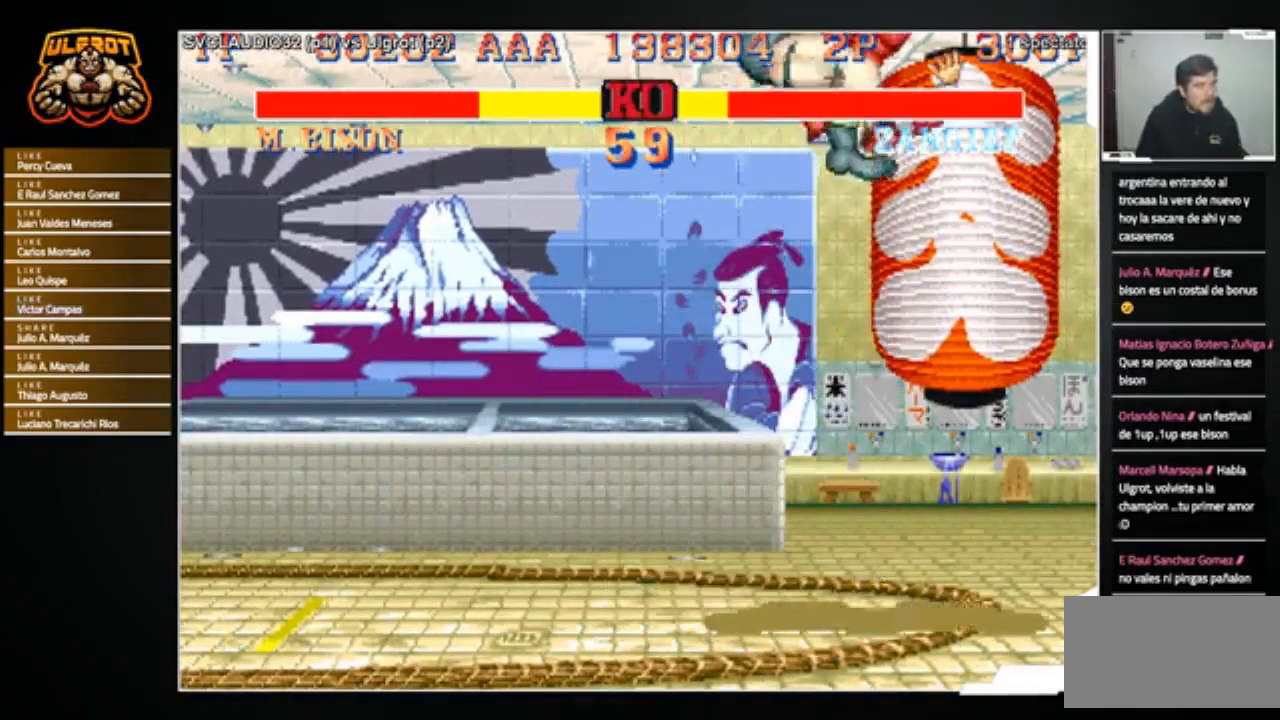
{"buttons": [], "left_stick": "center", "events": []}
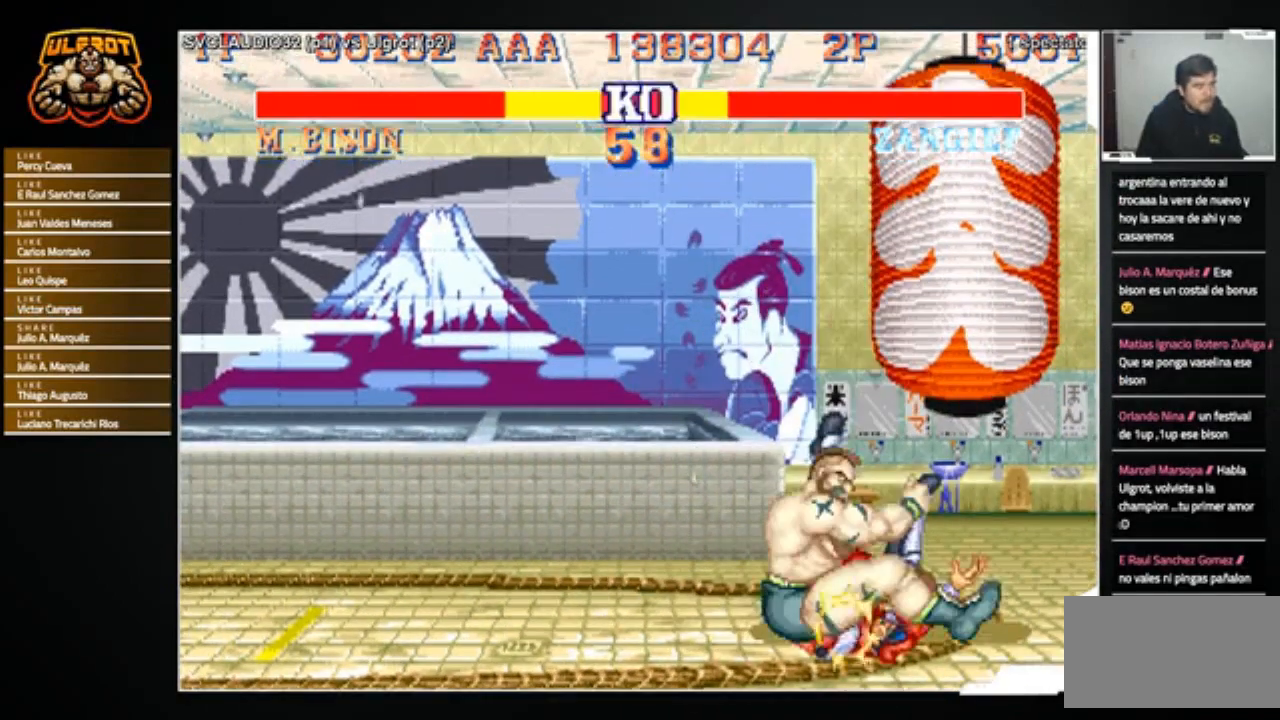
{"buttons": [], "left_stick": "right", "events": [[166, "left_stick", "right"]]}
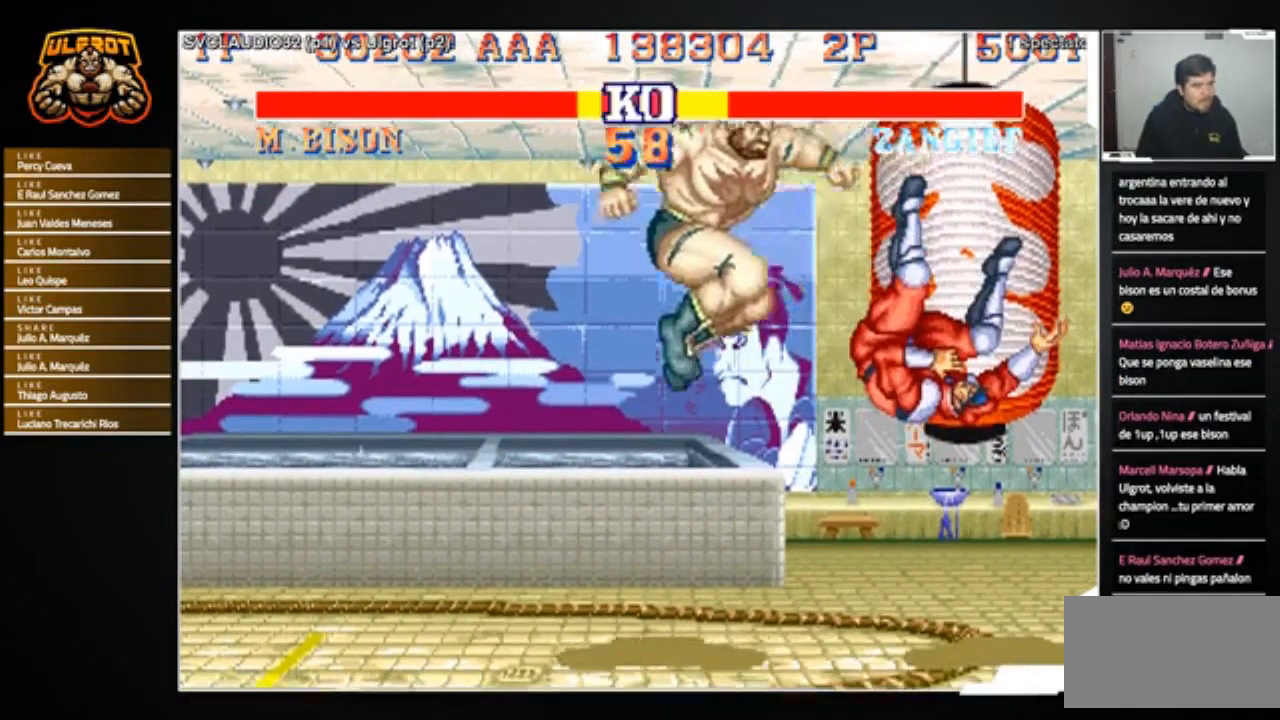
{"buttons": [], "left_stick": "right", "events": []}
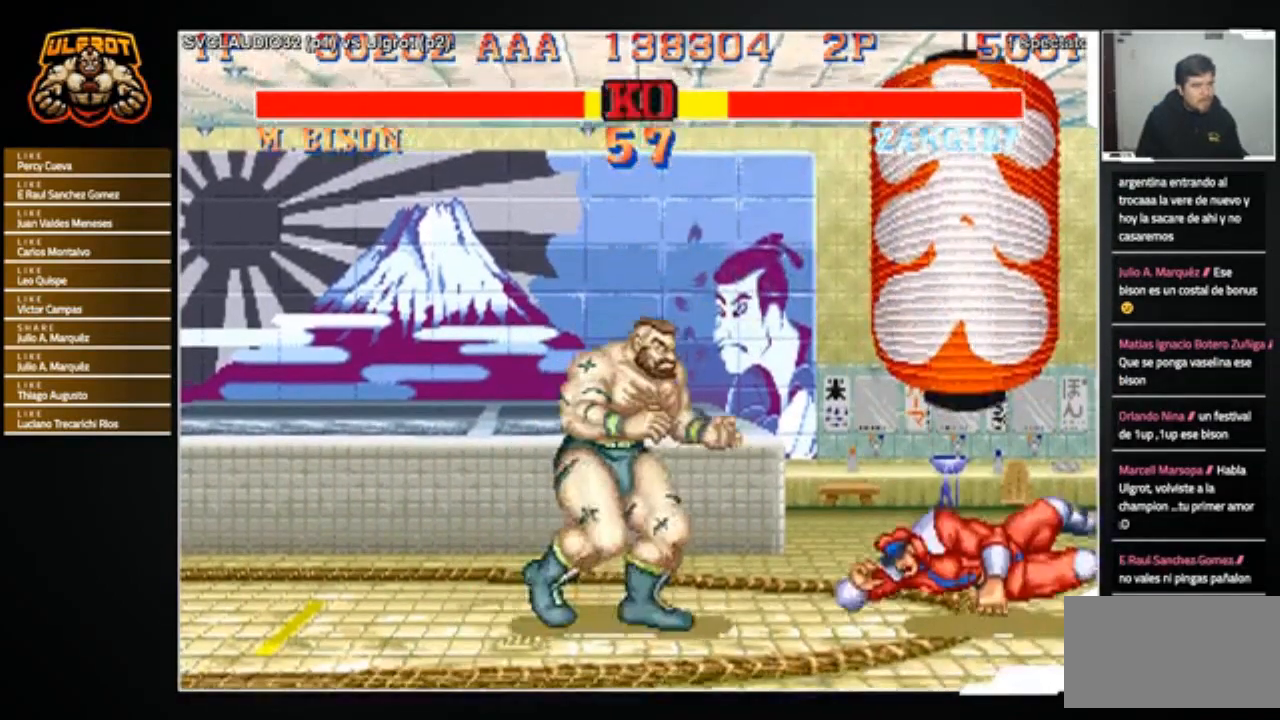
{"buttons": [], "left_stick": "center", "events": [[101, "left_stick", "up-right"], [201, "left_stick", "center"]]}
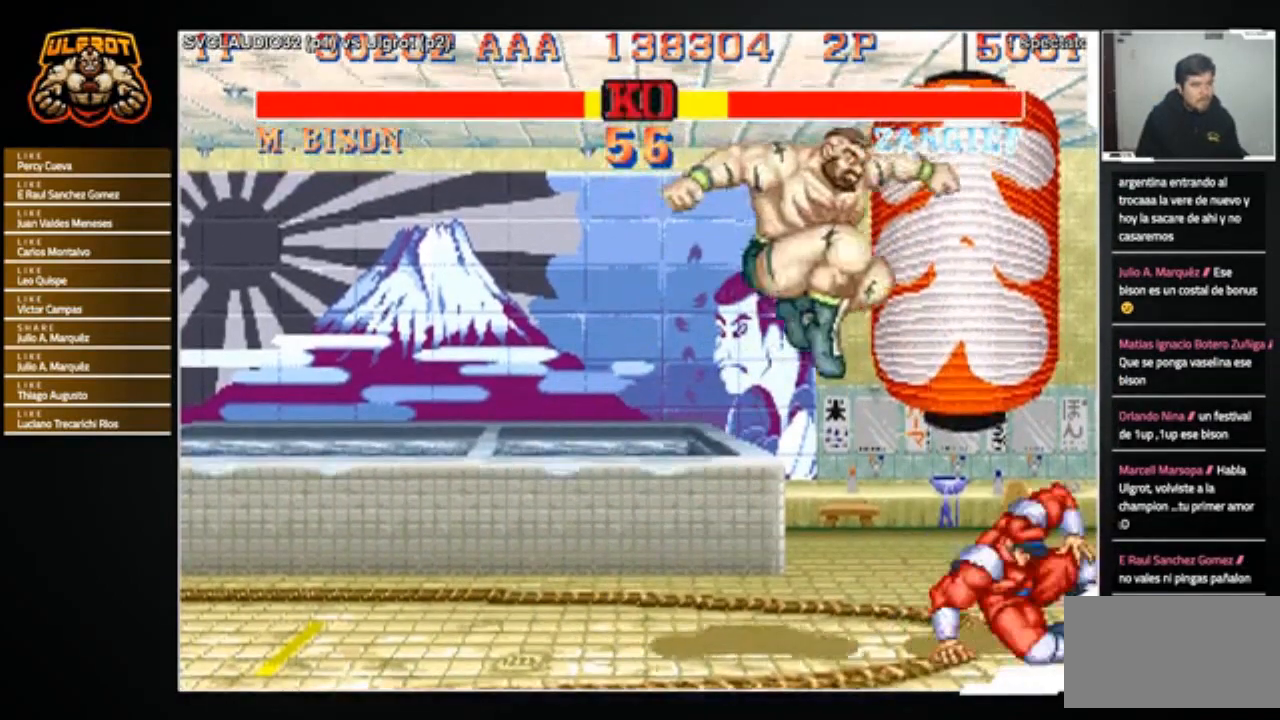
{"buttons": [], "left_stick": "down-left", "events": [[100, "left_stick", "down-left"], [234, "CROSS", "down"], [300, "CROSS", "up"]]}
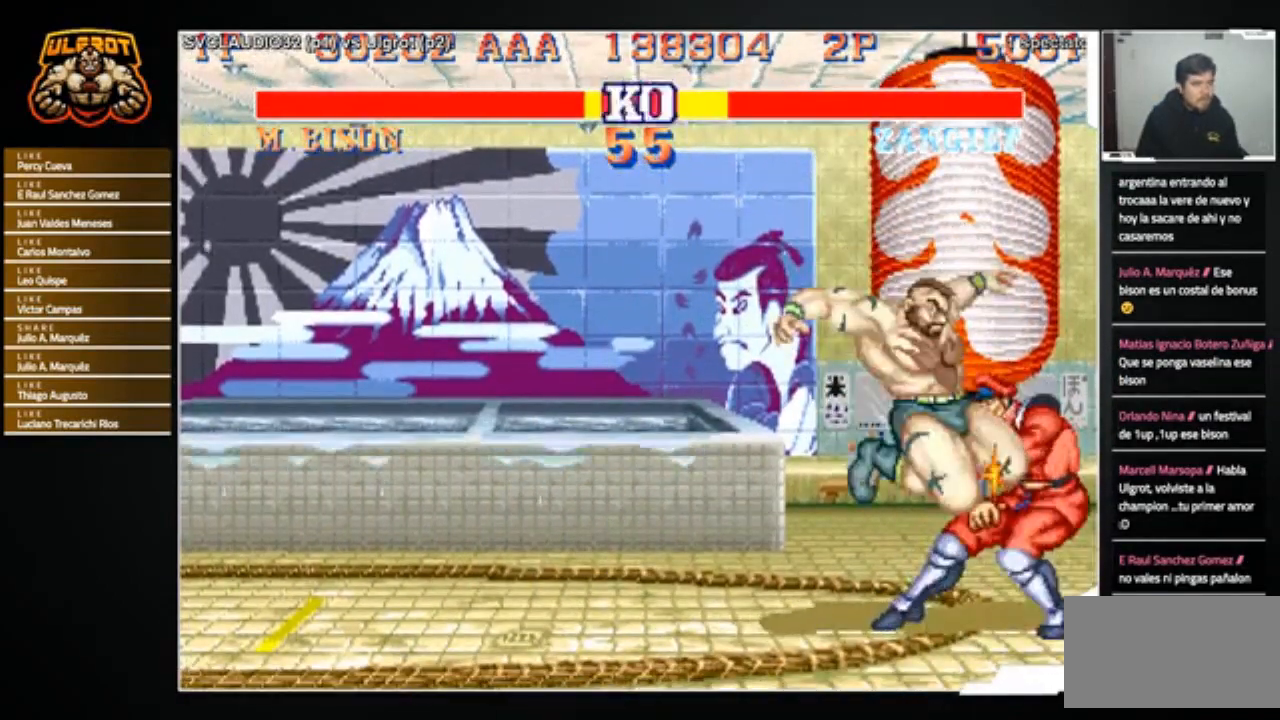
{"buttons": [], "left_stick": "down-left", "events": [[133, "SQUARE", "down"], [233, "SQUARE", "up"]]}
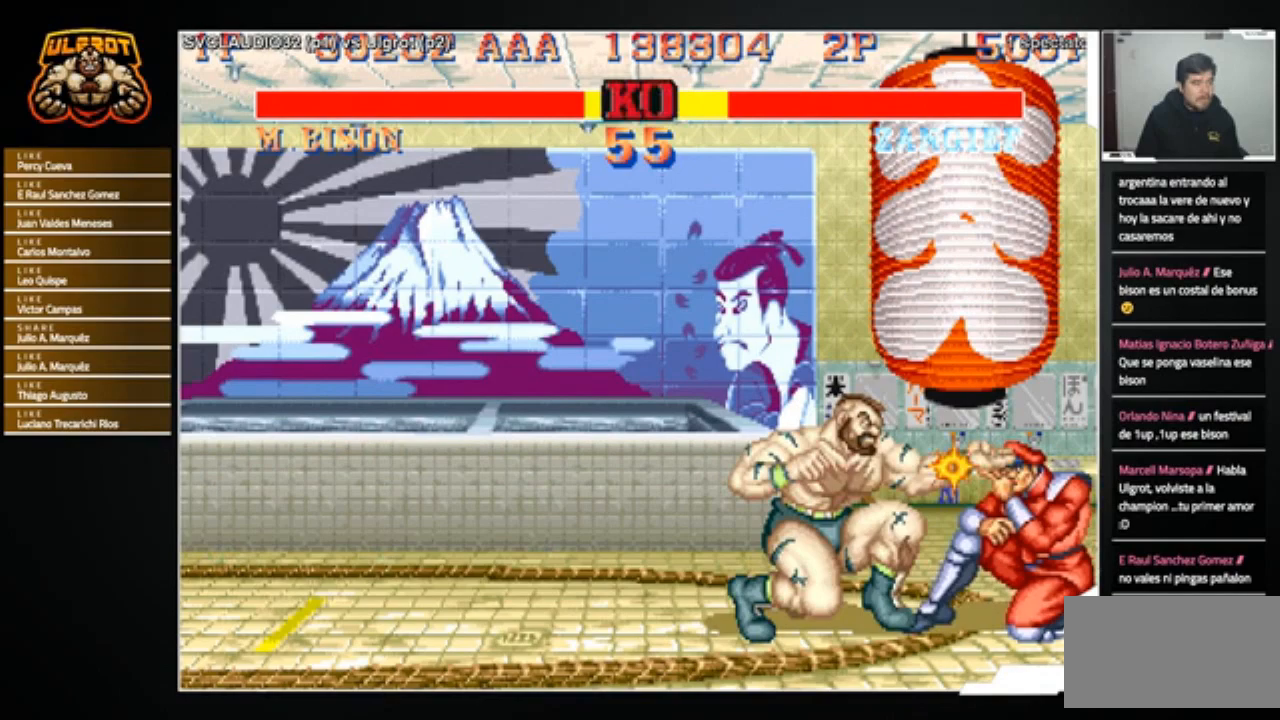
{"buttons": [], "left_stick": "down-left", "events": [[100, "R2", "down"], [200, "R2", "up"]]}
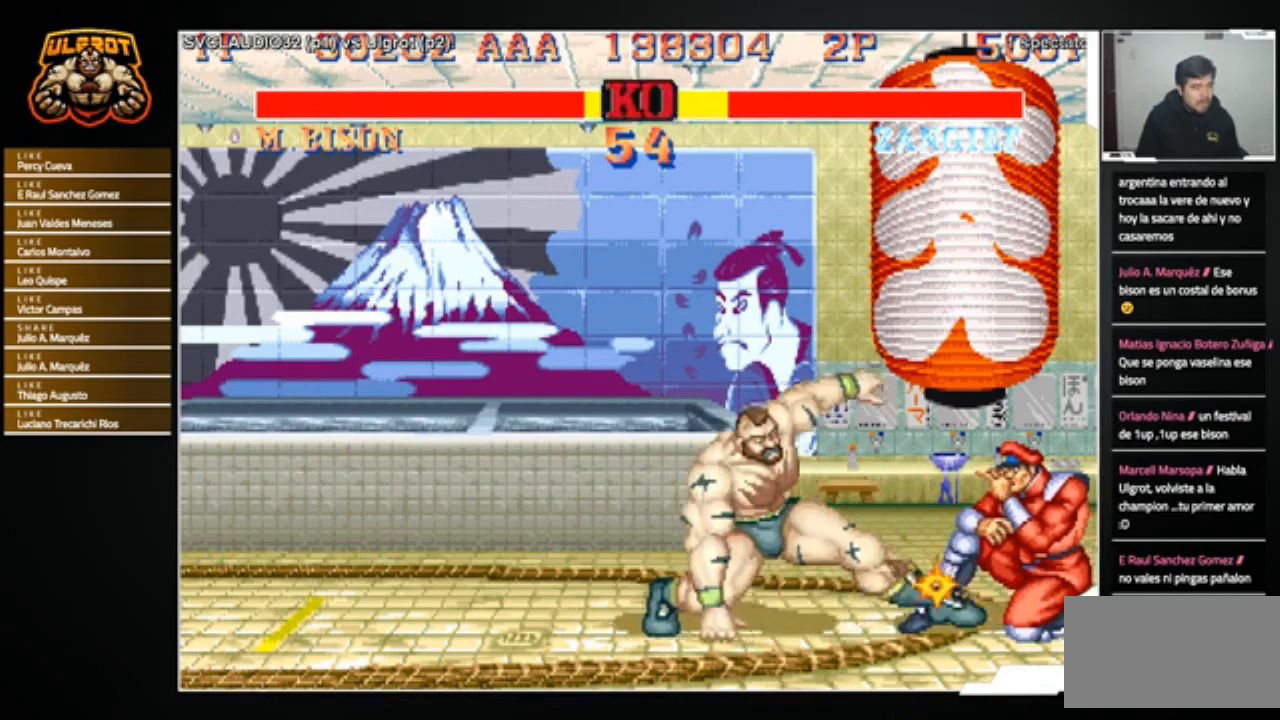
{"buttons": ["R1"], "left_stick": "down-left", "events": [[468, "R1", "down"], [468, "SQUARE", "down"], [468, "TRIANGLE", "down"], [501, "SQUARE", "up"], [501, "TRIANGLE", "up"]]}
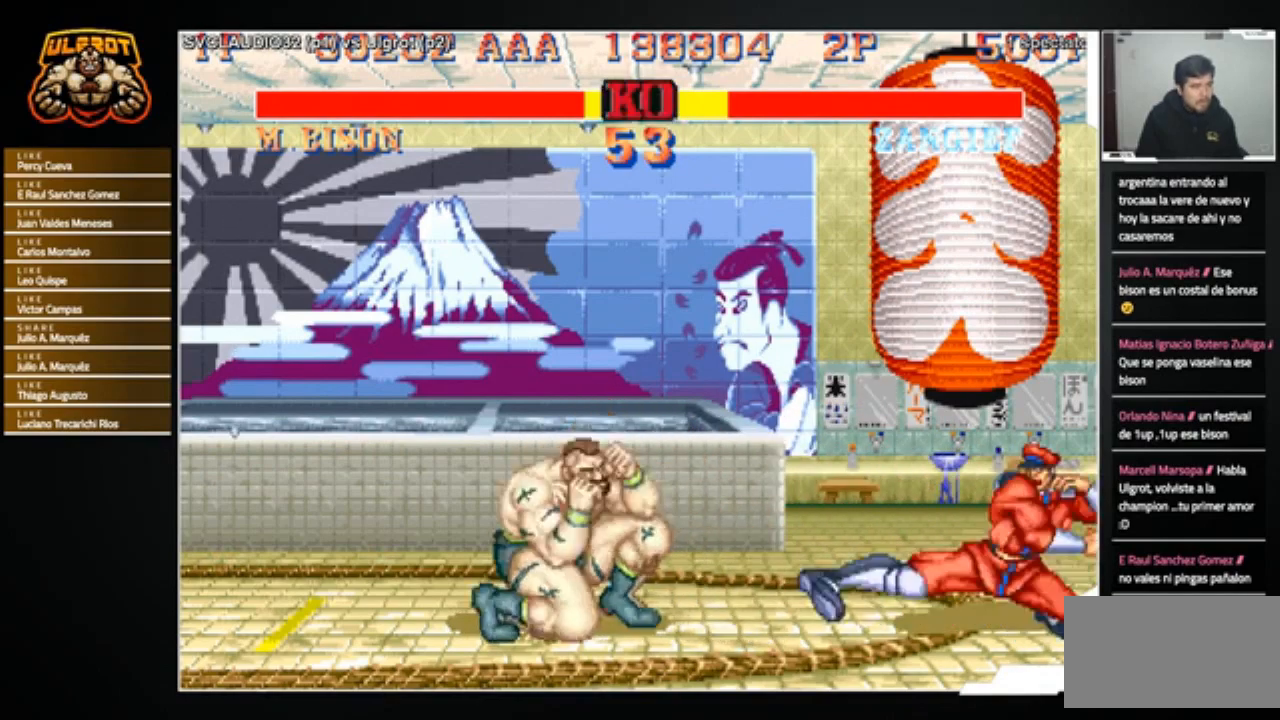
{"buttons": ["SQUARE", "TRIANGLE", "R1"], "left_stick": "down-left", "events": [[33, "R1", "up"], [467, "R1", "down"], [467, "SQUARE", "down"], [467, "TRIANGLE", "down"]]}
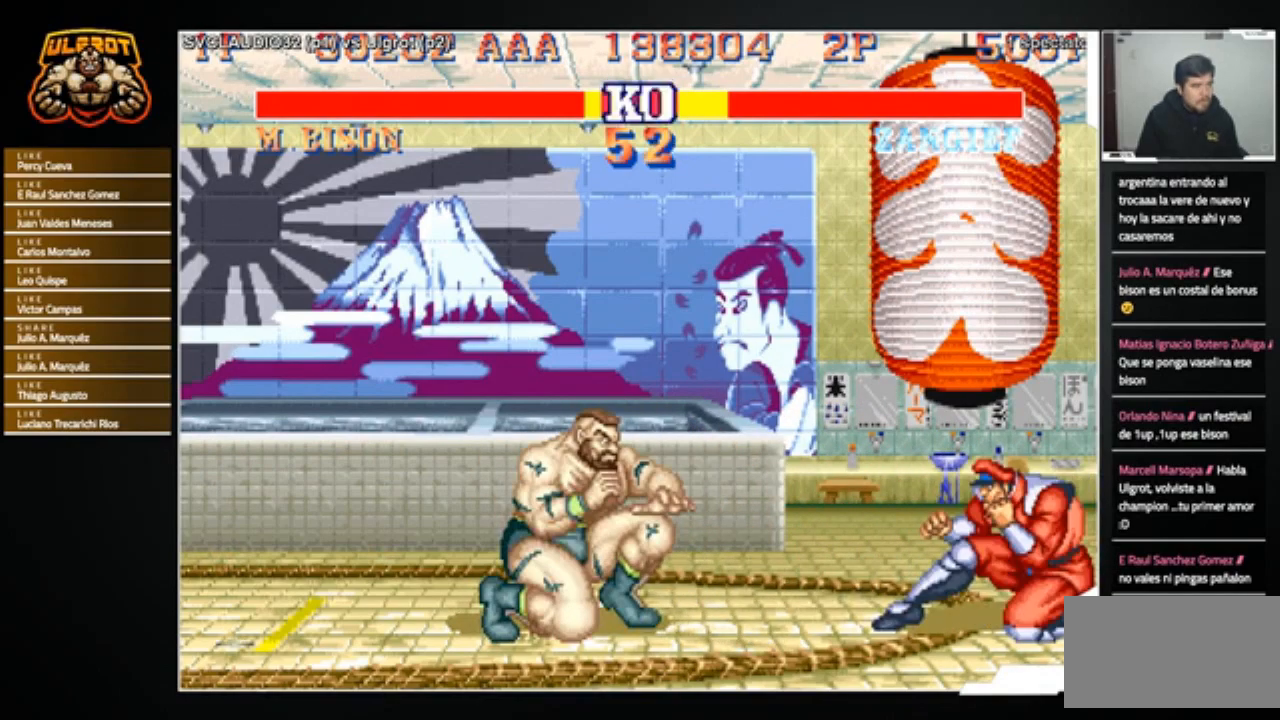
{"buttons": [], "left_stick": "down-left", "events": [[66, "R1", "up"], [66, "SQUARE", "up"], [66, "TRIANGLE", "up"]]}
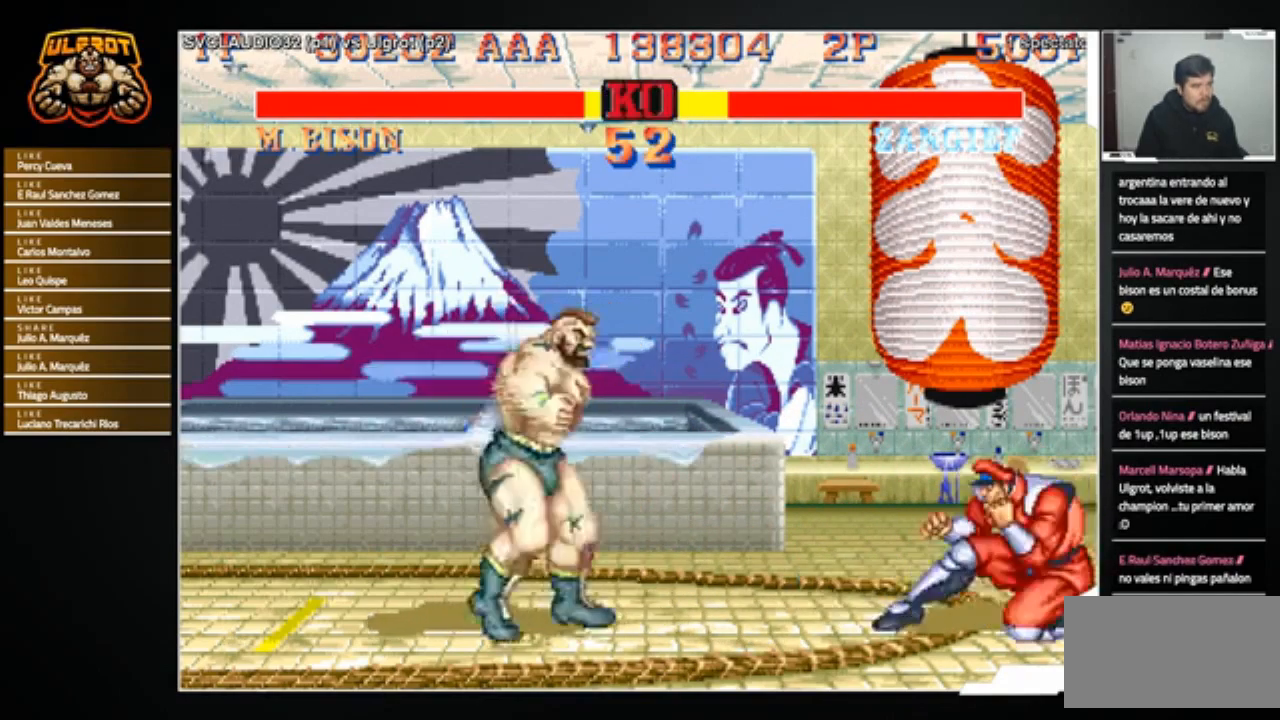
{"buttons": [], "left_stick": "down-left", "events": []}
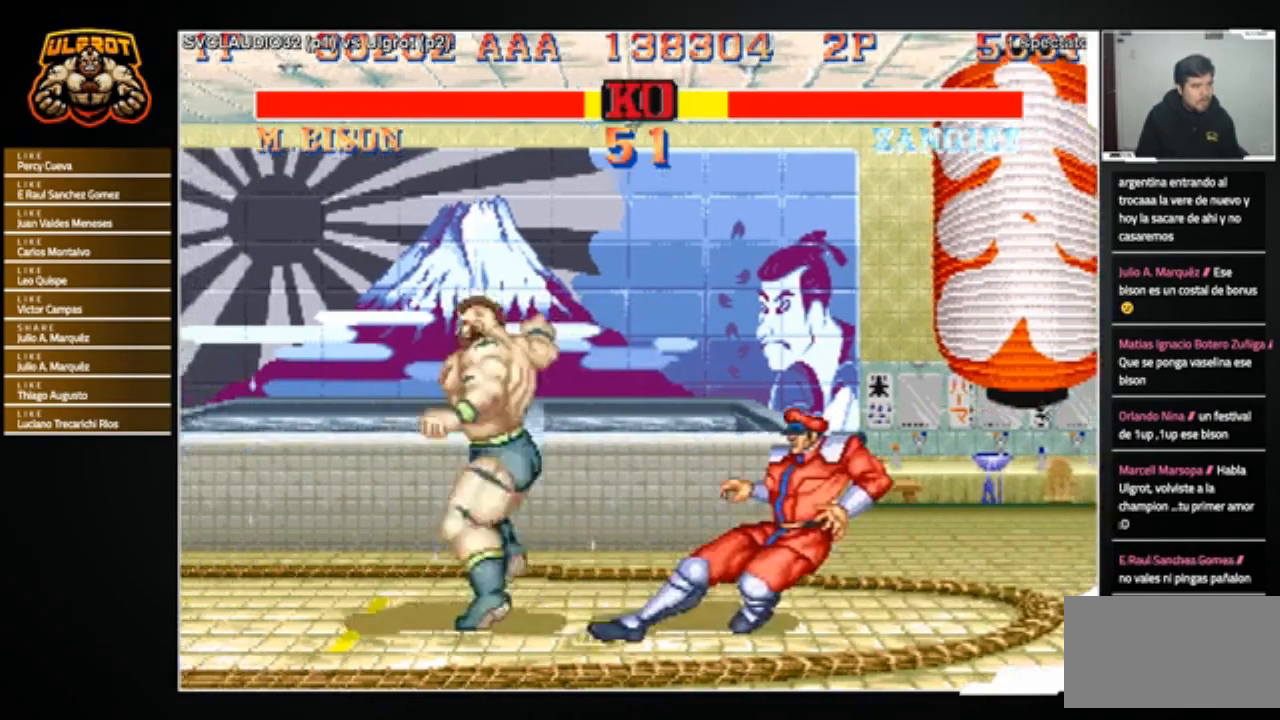
{"buttons": [], "left_stick": "center", "events": [[468, "left_stick", "center"]]}
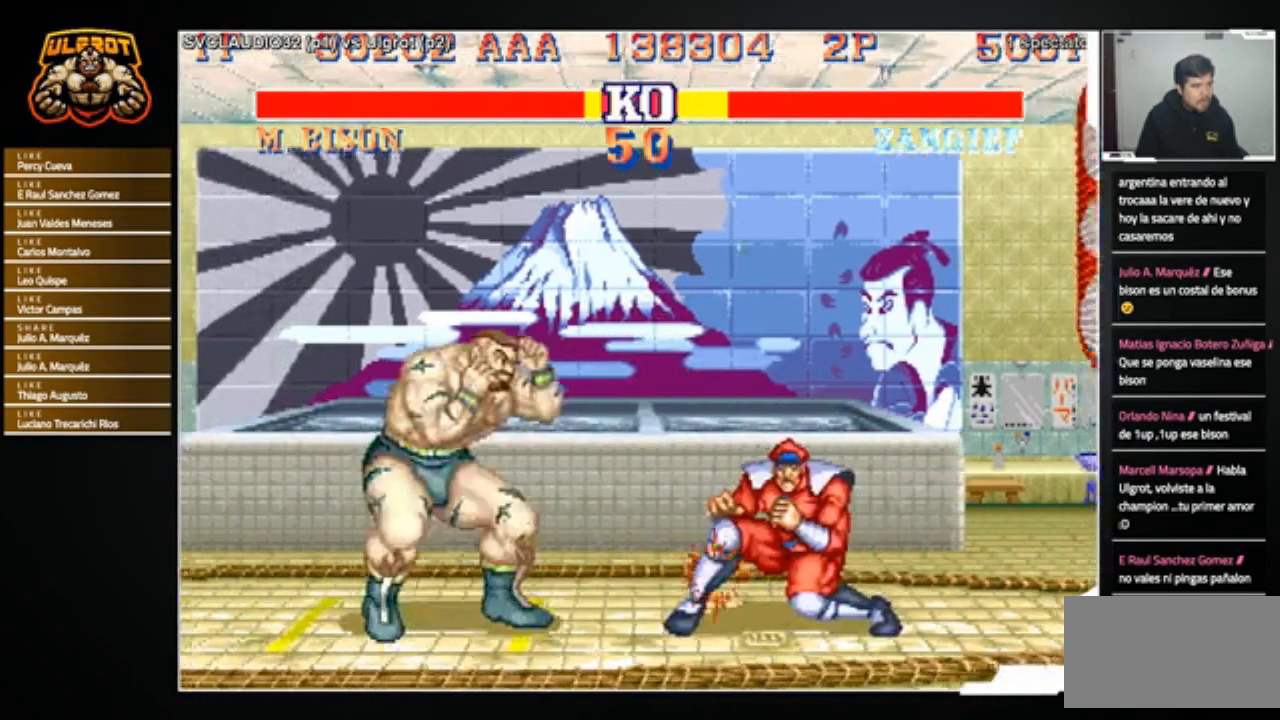
{"buttons": [], "left_stick": "right", "events": [[67, "left_stick", "right"], [133, "left_stick", "down"], [200, "left_stick", "left"], [267, "left_stick", "up"], [367, "left_stick", "down-right"], [467, "left_stick", "right"]]}
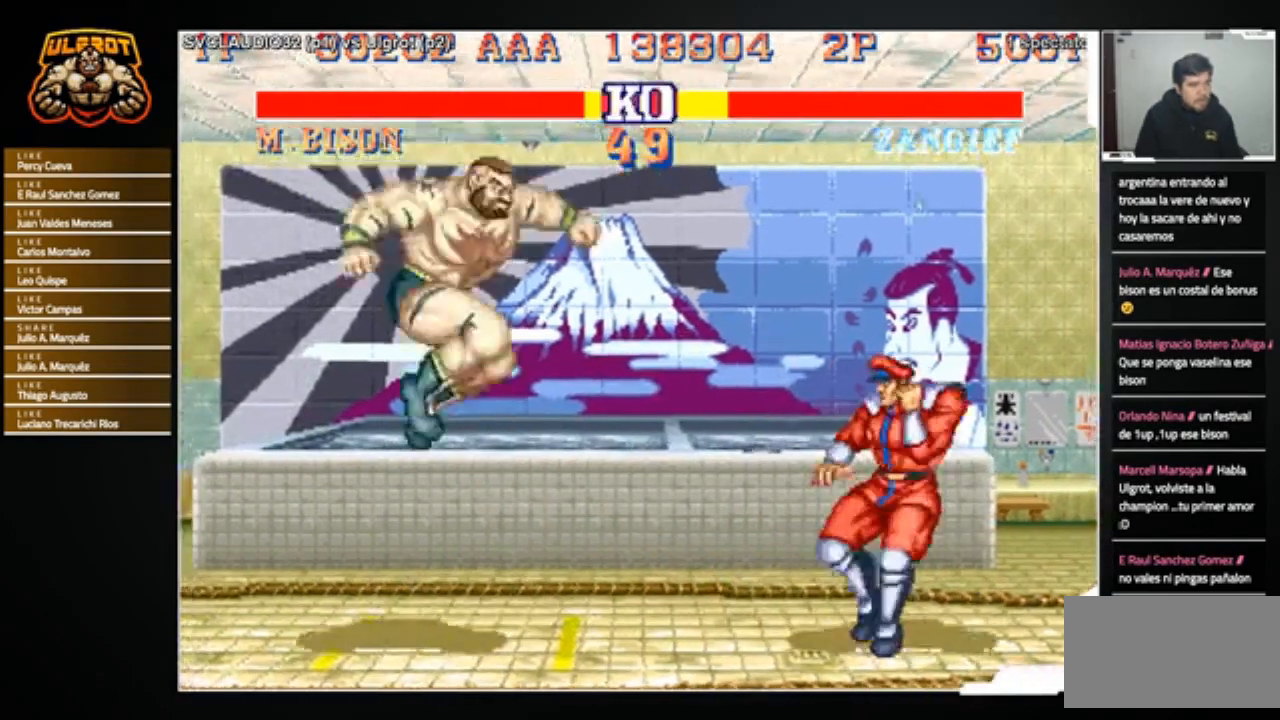
{"buttons": [], "left_stick": "left", "events": [[133, "left_stick", "center"], [367, "left_stick", "left"]]}
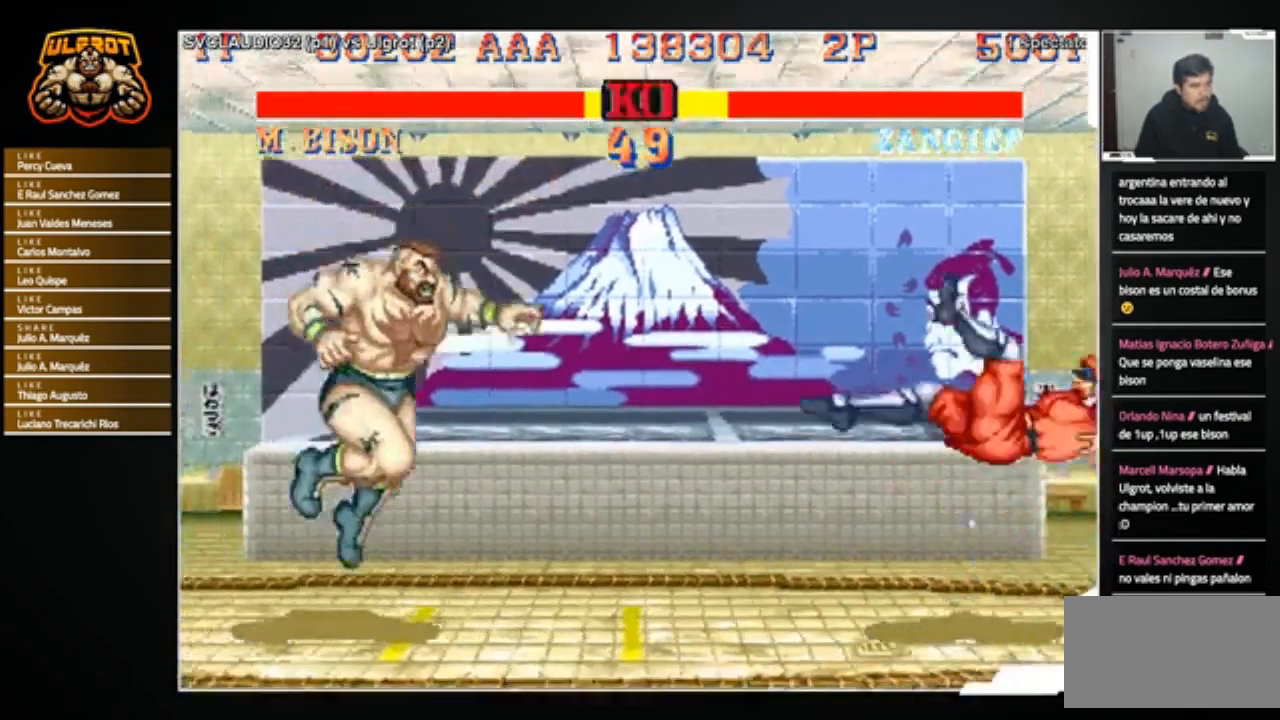
{"buttons": [], "left_stick": "center", "events": [[100, "R1", "down"], [100, "SQUARE", "down"], [100, "TRIANGLE", "down"], [133, "R1", "up"], [133, "SQUARE", "up"], [133, "TRIANGLE", "up"], [334, "left_stick", "right"], [467, "left_stick", "center"]]}
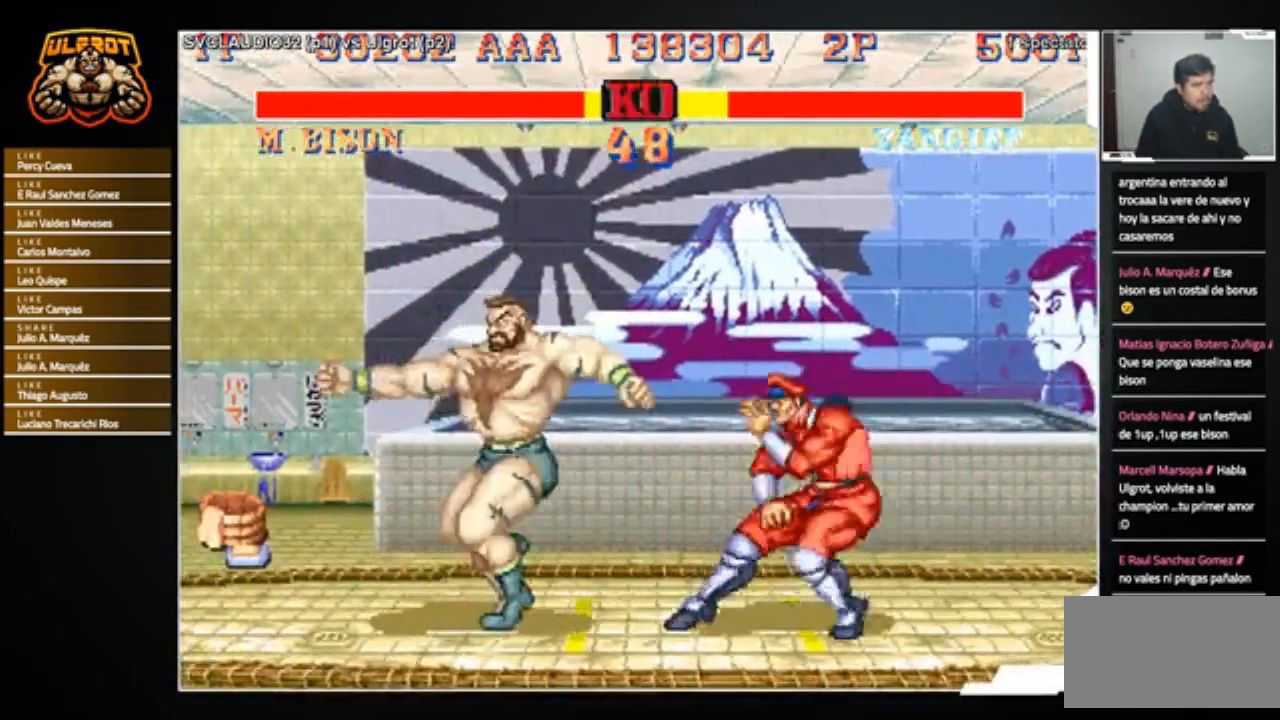
{"buttons": [], "left_stick": "right", "events": [[133, "left_stick", "left"], [400, "left_stick", "right"]]}
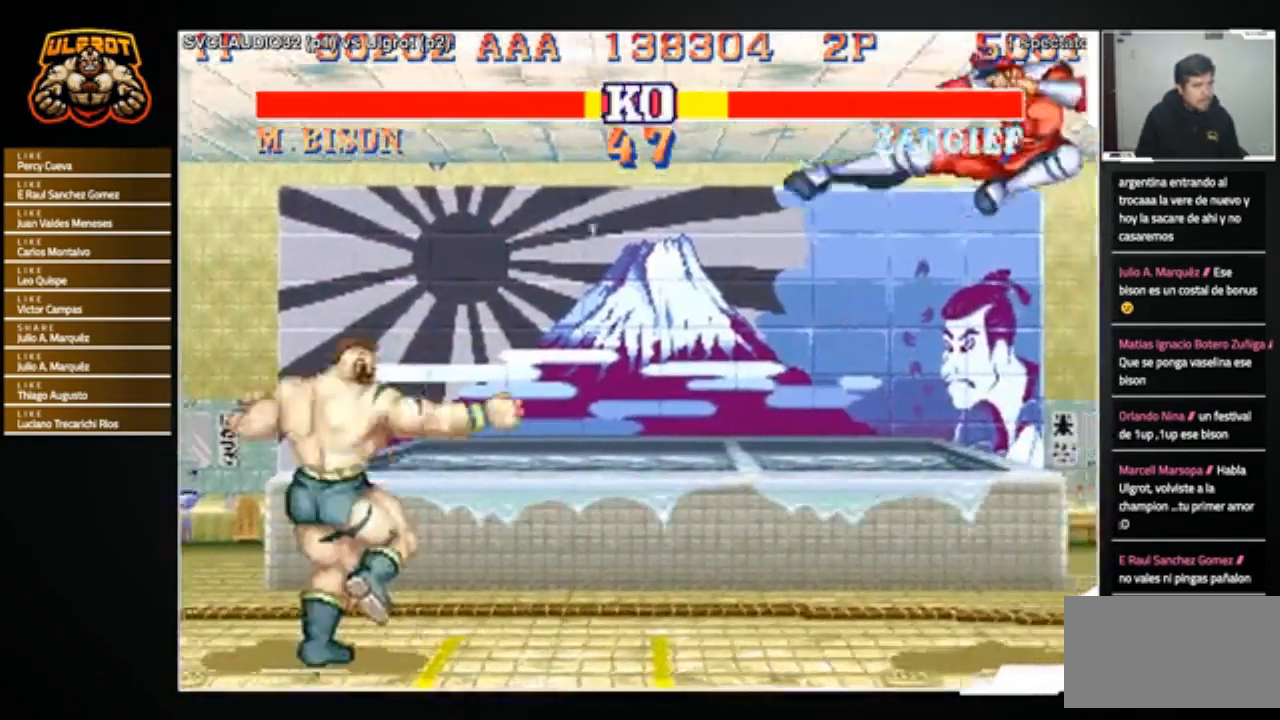
{"buttons": [], "left_stick": "left", "events": [[467, "left_stick", "left"]]}
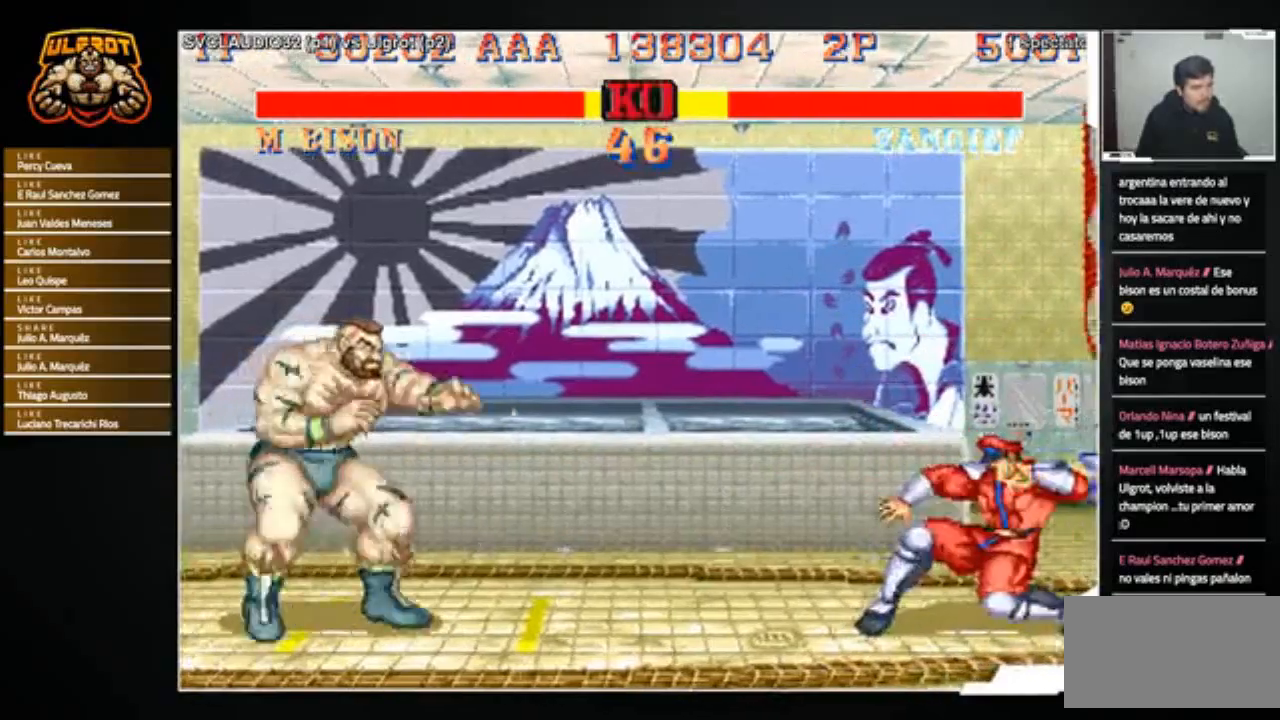
{"buttons": ["SQUARE", "TRIANGLE", "R1"], "left_stick": "down-left", "events": [[66, "left_stick", "down"], [166, "left_stick", "down-left"], [500, "R1", "down"], [500, "SQUARE", "down"], [500, "TRIANGLE", "down"]]}
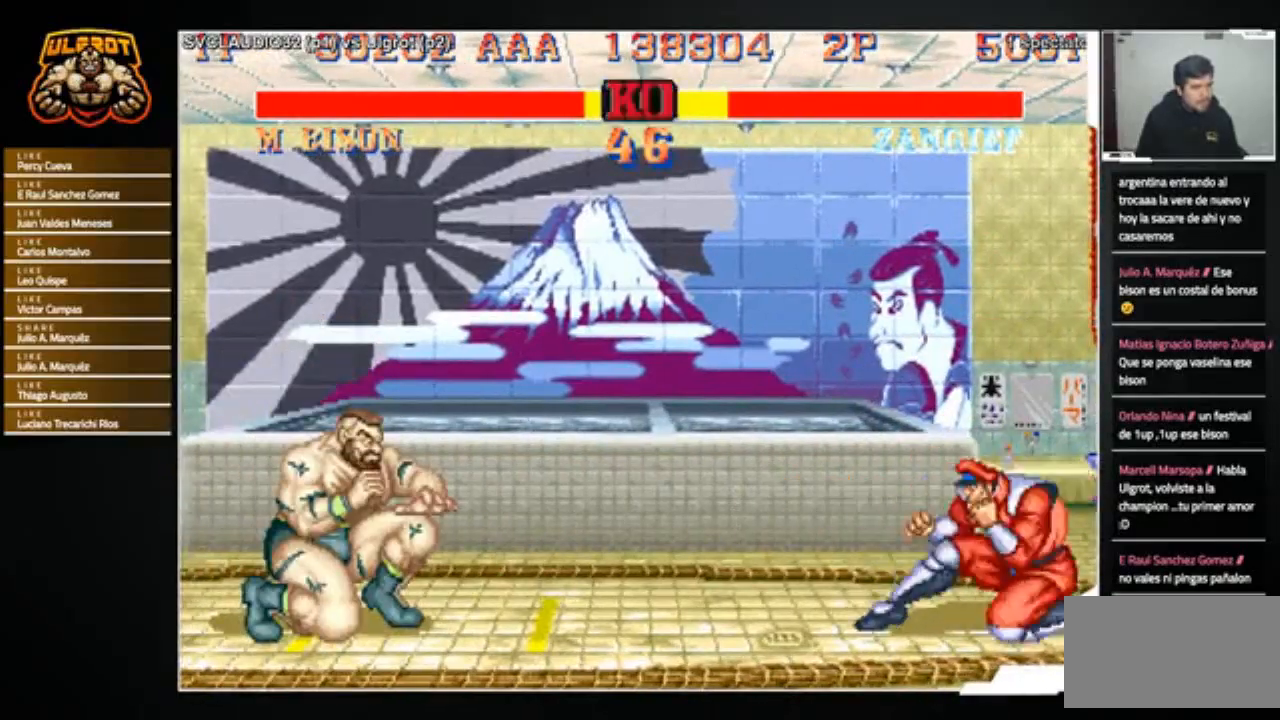
{"buttons": [], "left_stick": "right", "events": [[67, "SQUARE", "up"], [67, "TRIANGLE", "up"], [100, "R1", "up"], [200, "left_stick", "right"]]}
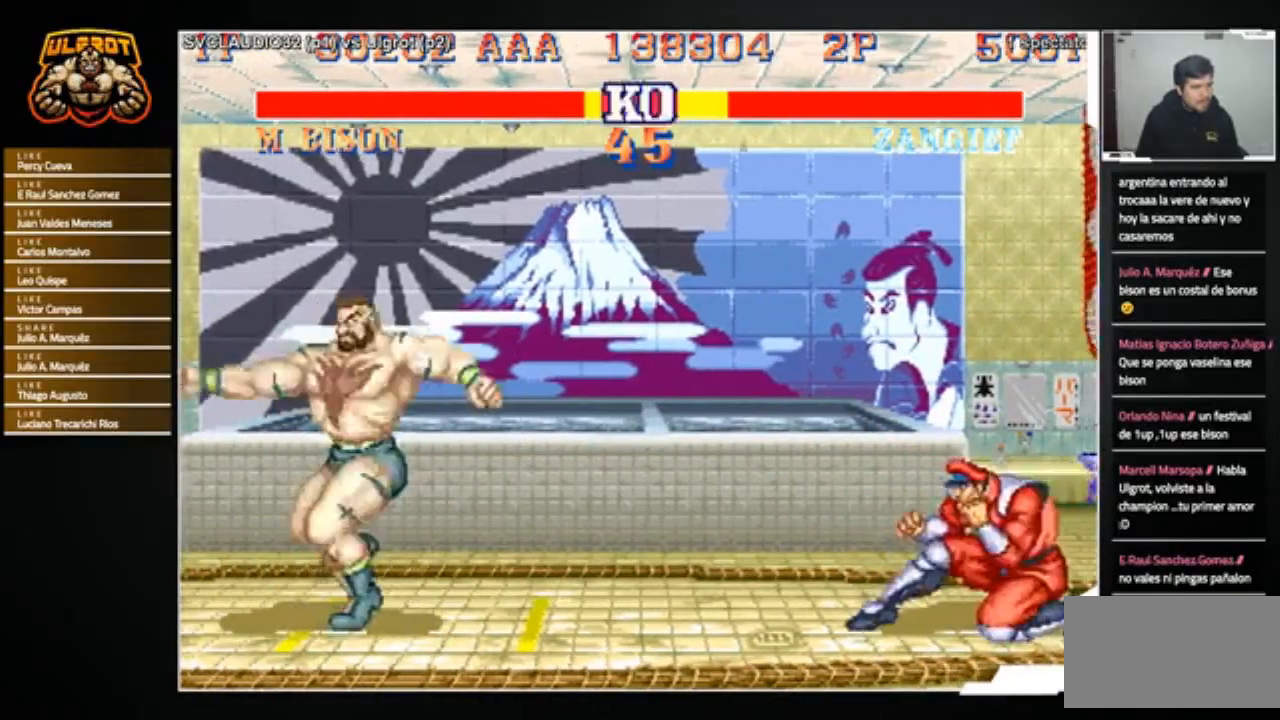
{"buttons": [], "left_stick": "down-left", "events": [[67, "left_stick", "down-left"]]}
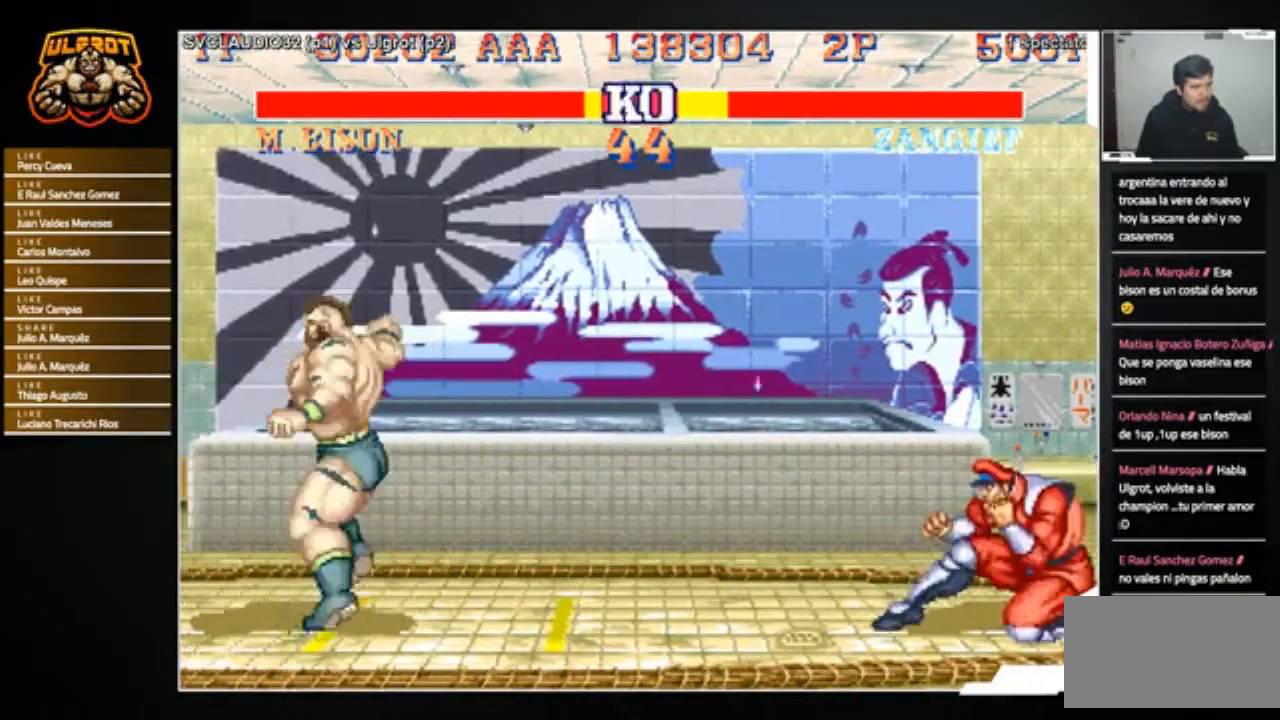
{"buttons": [], "left_stick": "down-left", "events": [[367, "SQUARE", "down"], [434, "SQUARE", "up"]]}
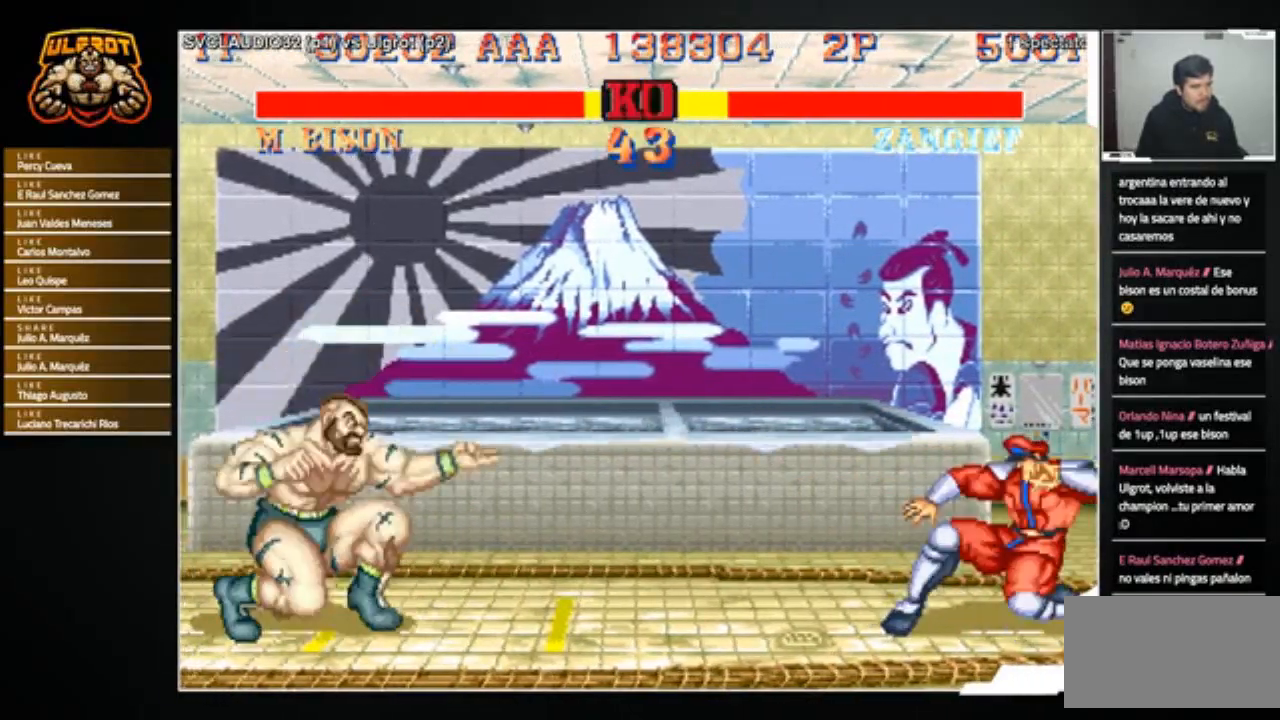
{"buttons": [], "left_stick": "down-left", "events": []}
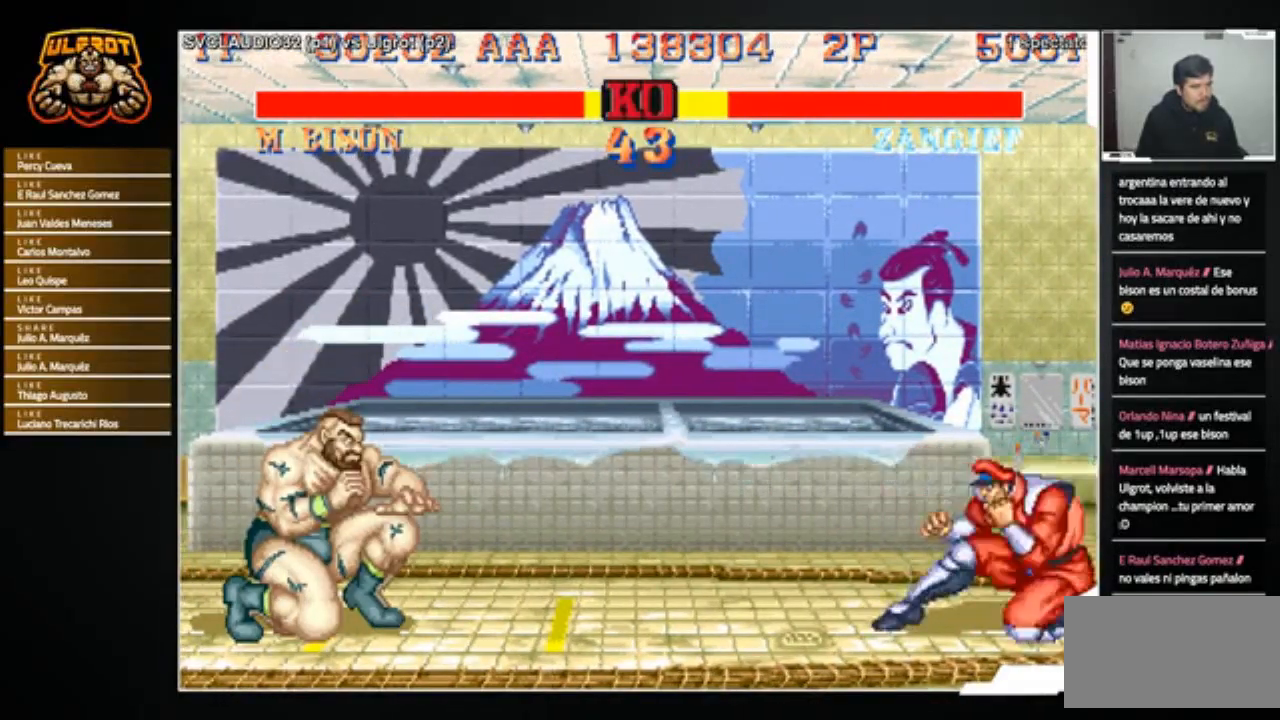
{"buttons": [], "left_stick": "right", "events": [[33, "left_stick", "right"]]}
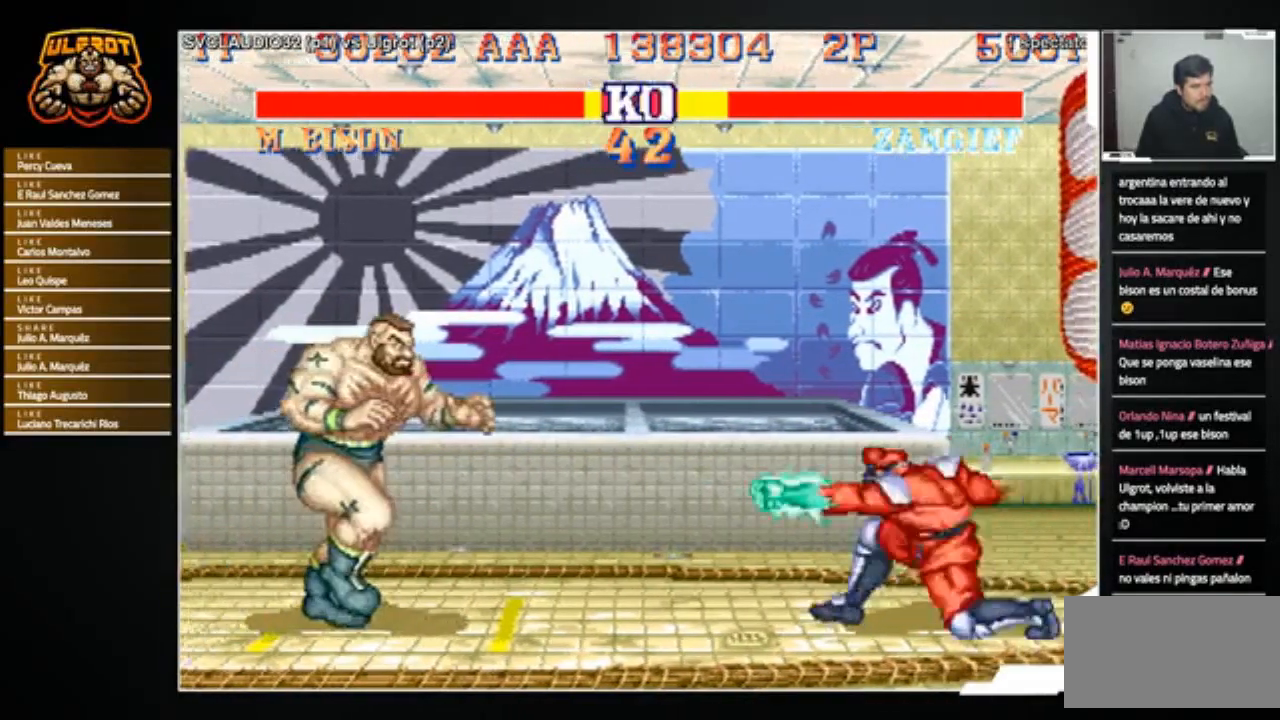
{"buttons": [], "left_stick": "center", "events": [[233, "left_stick", "up-right"], [467, "left_stick", "center"]]}
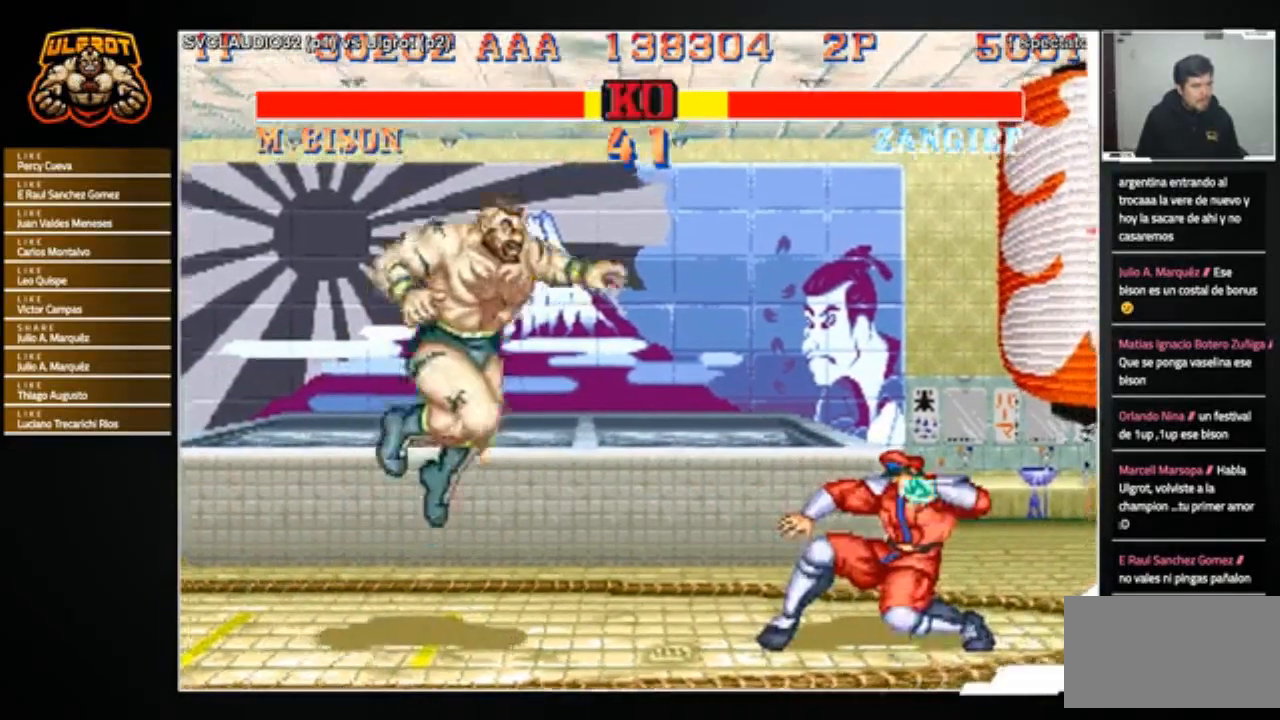
{"buttons": [], "left_stick": "down-left", "events": [[300, "CIRCLE", "down"], [367, "left_stick", "down-left"], [467, "CIRCLE", "up"]]}